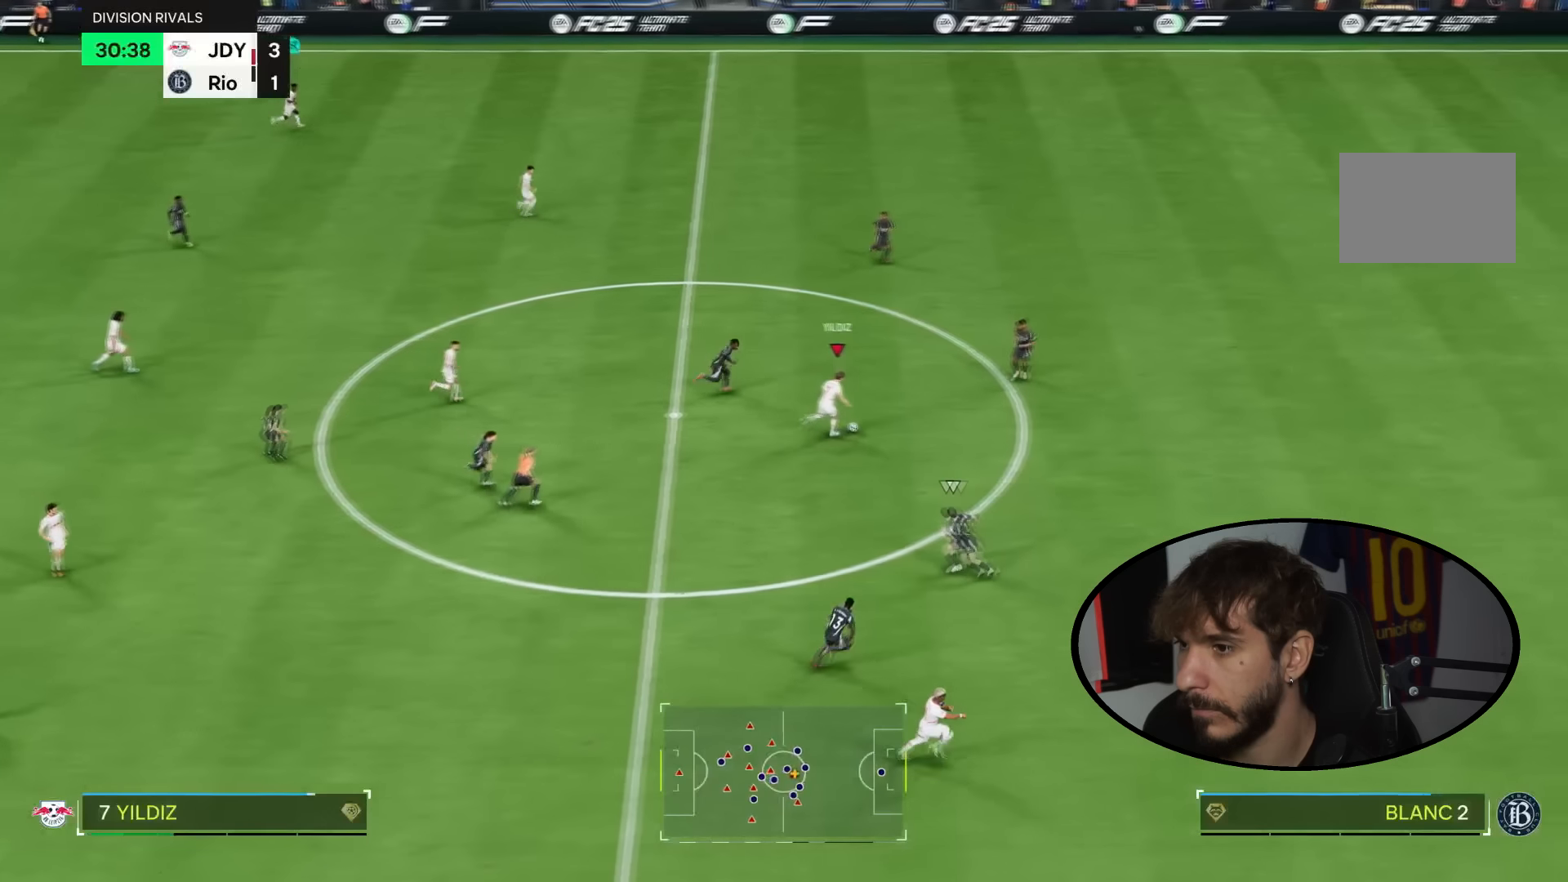
Gameplay with a controller (PlayStation layout); each line is a JSON object with the inputs held at the frame after it. "events" lists button and stick changes between this image and that frame as [ms after this image, input, new state], when the widget could be followed in between. Not read: L1 L3 R1 R3 START.
{"buttons": ["R2"], "left_stick": "right", "right_stick": "center"}
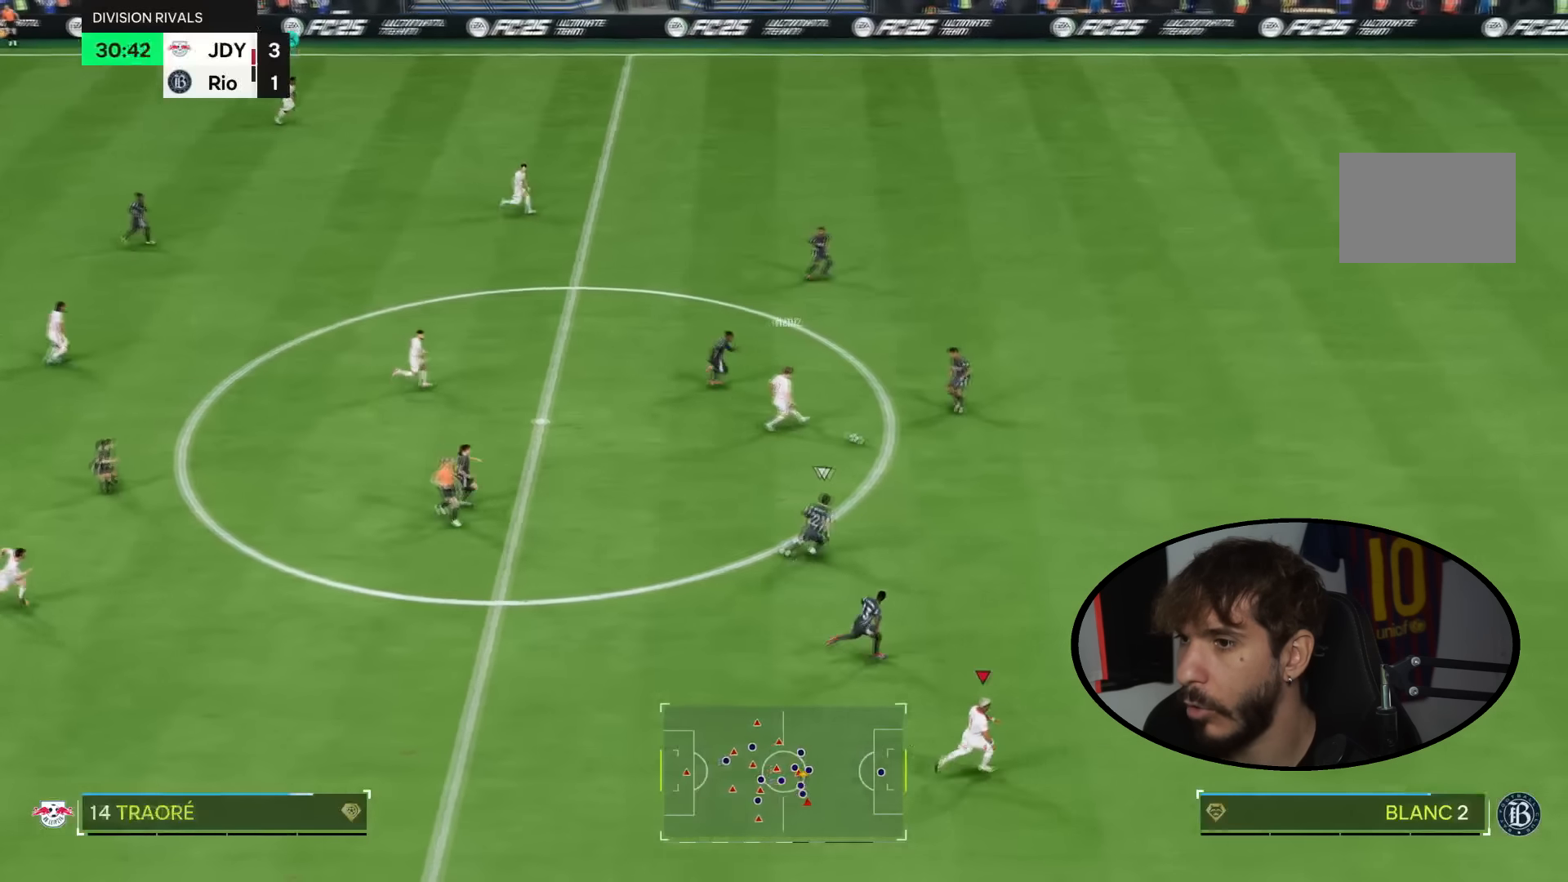
{"buttons": ["R2"], "left_stick": "right", "right_stick": "center", "events": []}
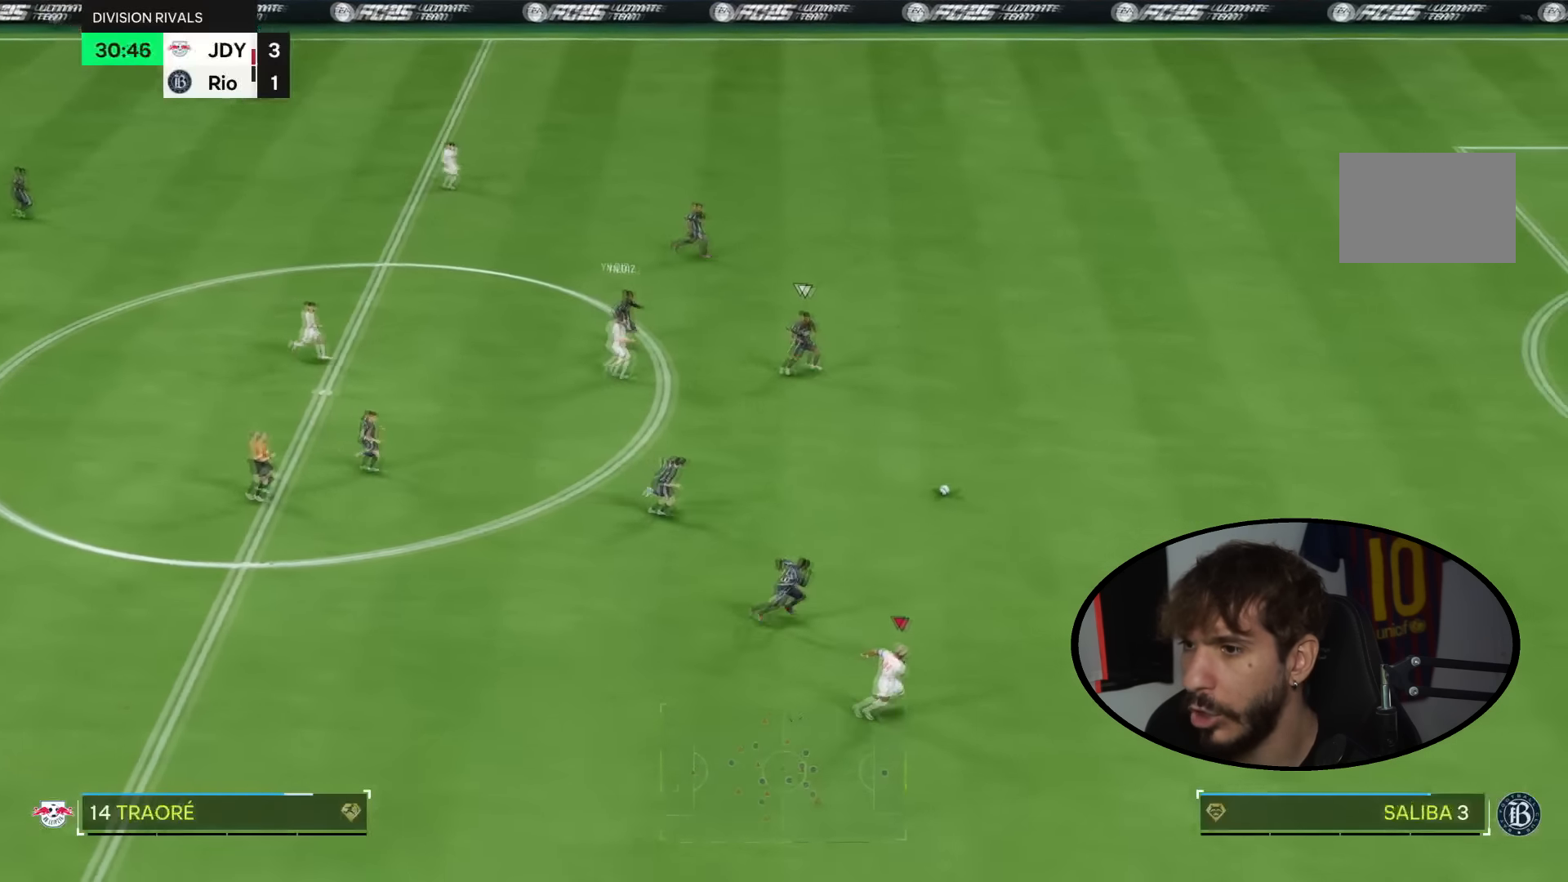
{"buttons": ["R2"], "left_stick": "right", "right_stick": "center", "events": []}
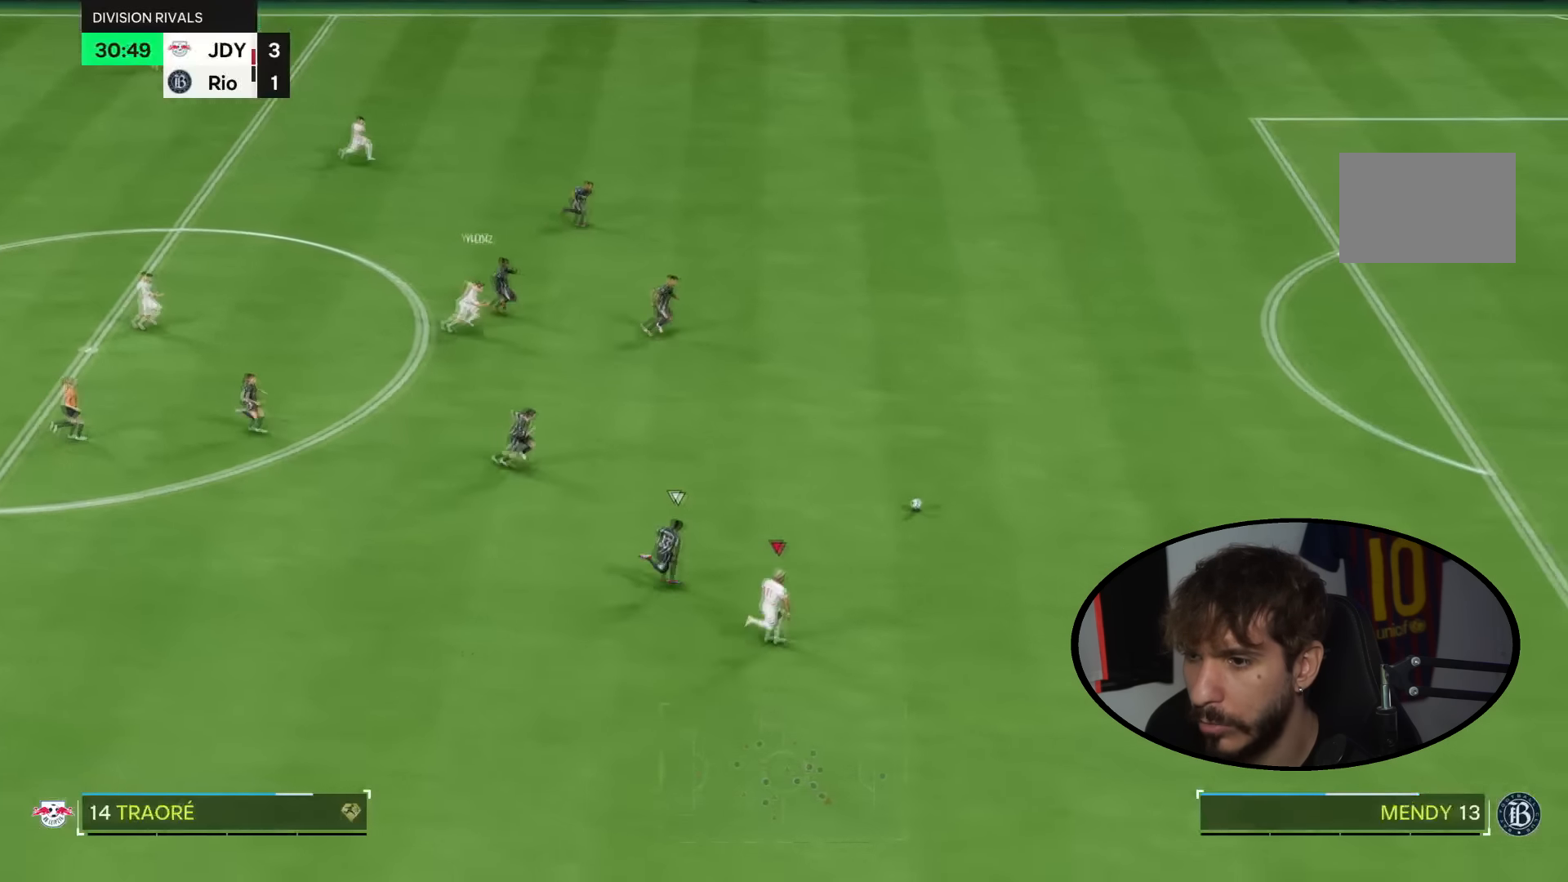
{"buttons": ["R2"], "left_stick": "up-right", "right_stick": "center", "events": [[100, "left_stick", "up-right"]]}
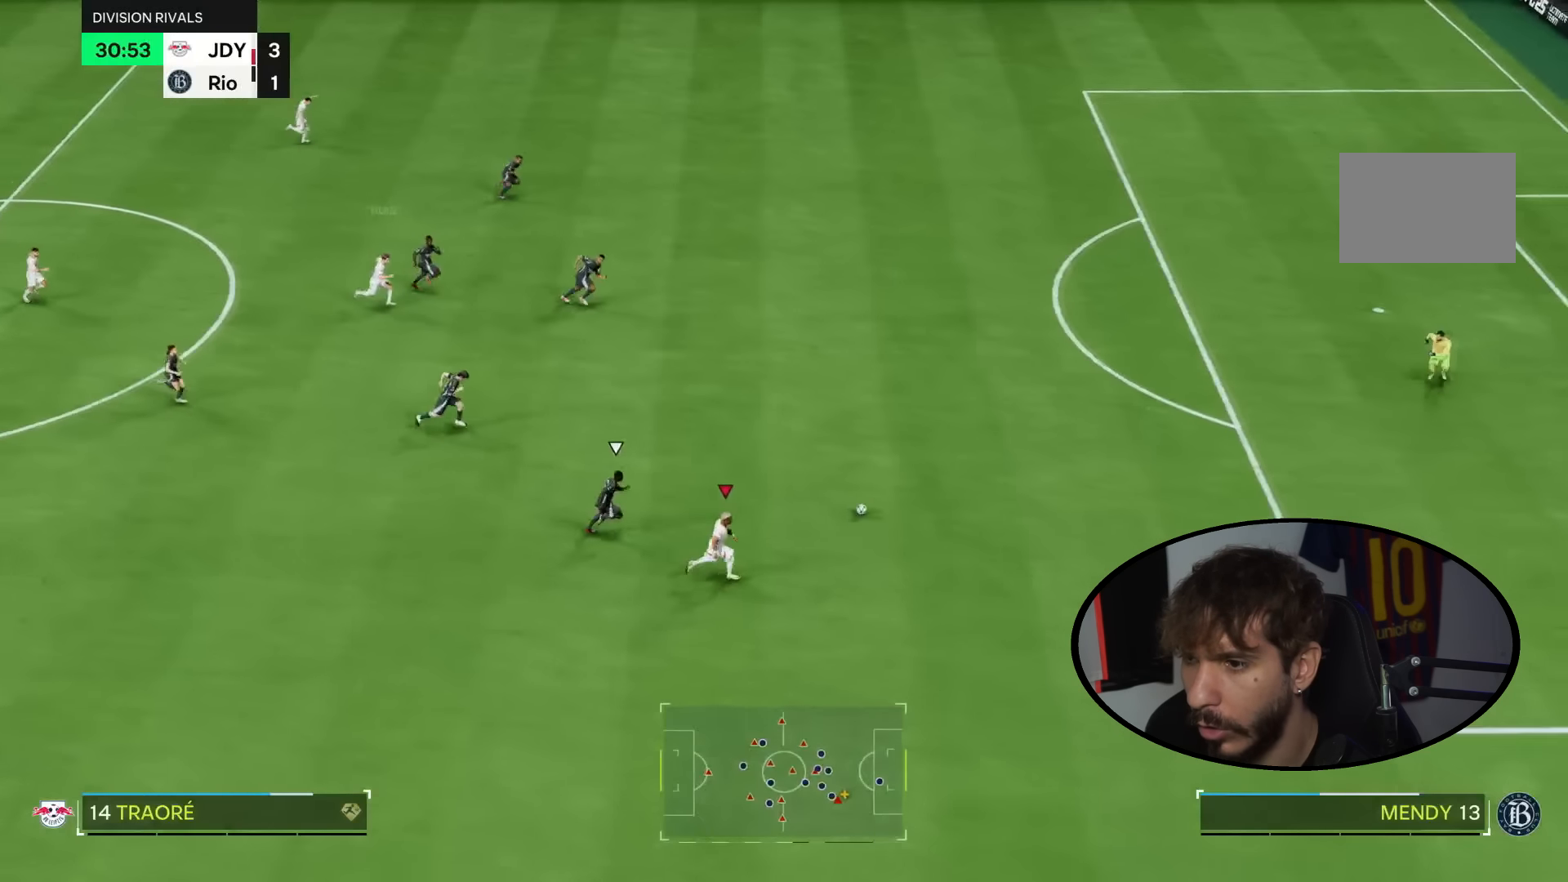
{"buttons": ["R2"], "left_stick": "up-right", "right_stick": "center", "events": []}
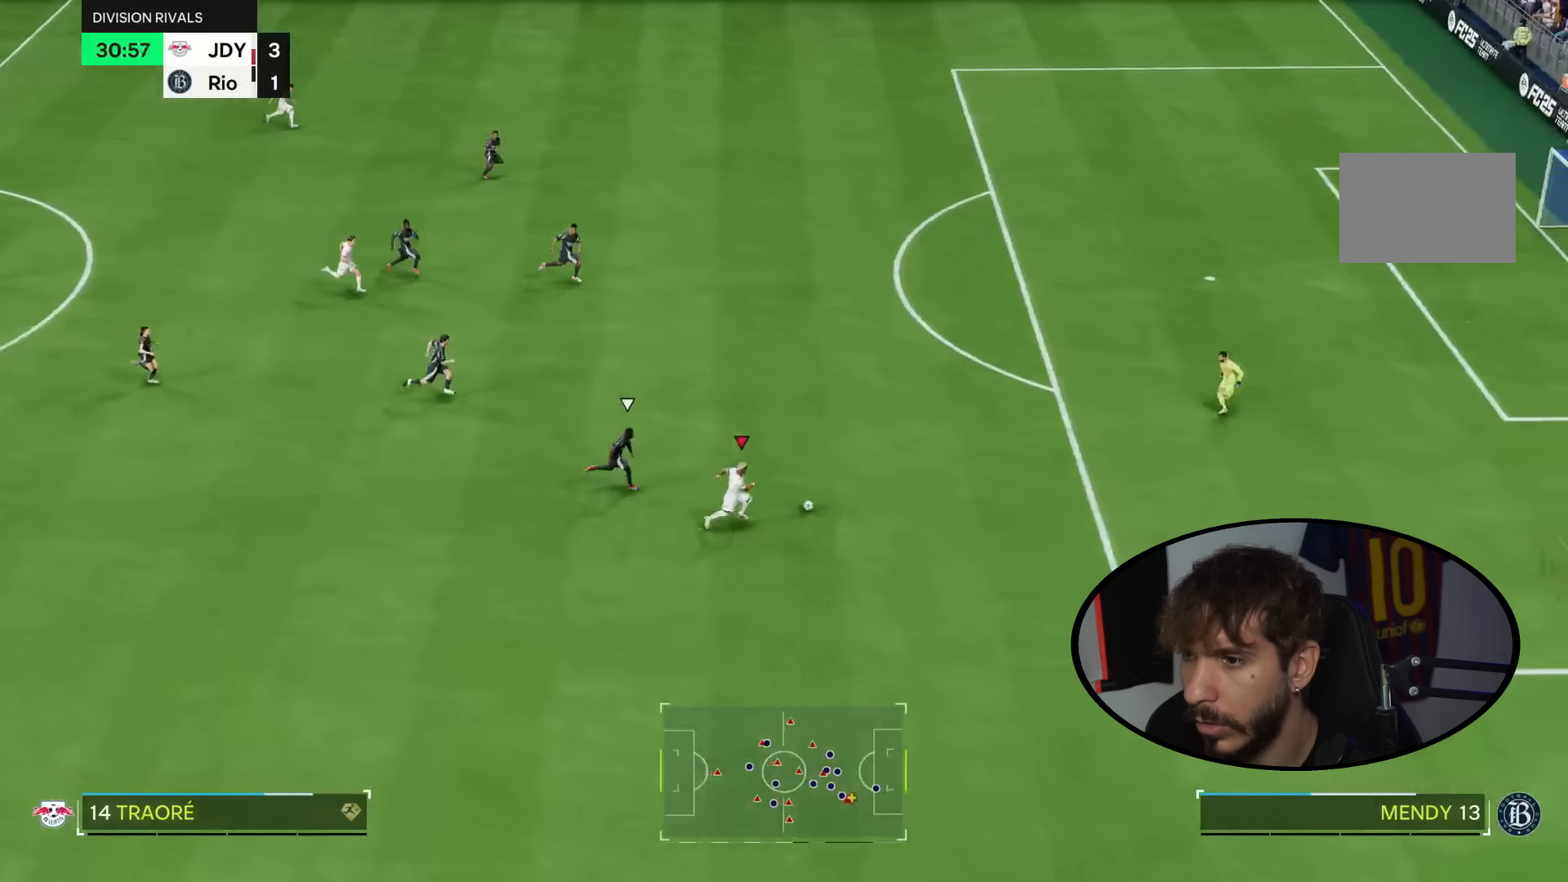
{"buttons": [], "left_stick": "up-right", "right_stick": "center", "events": [[66, "R2", "up"], [433, "CIRCLE", "down"], [500, "CIRCLE", "up"]]}
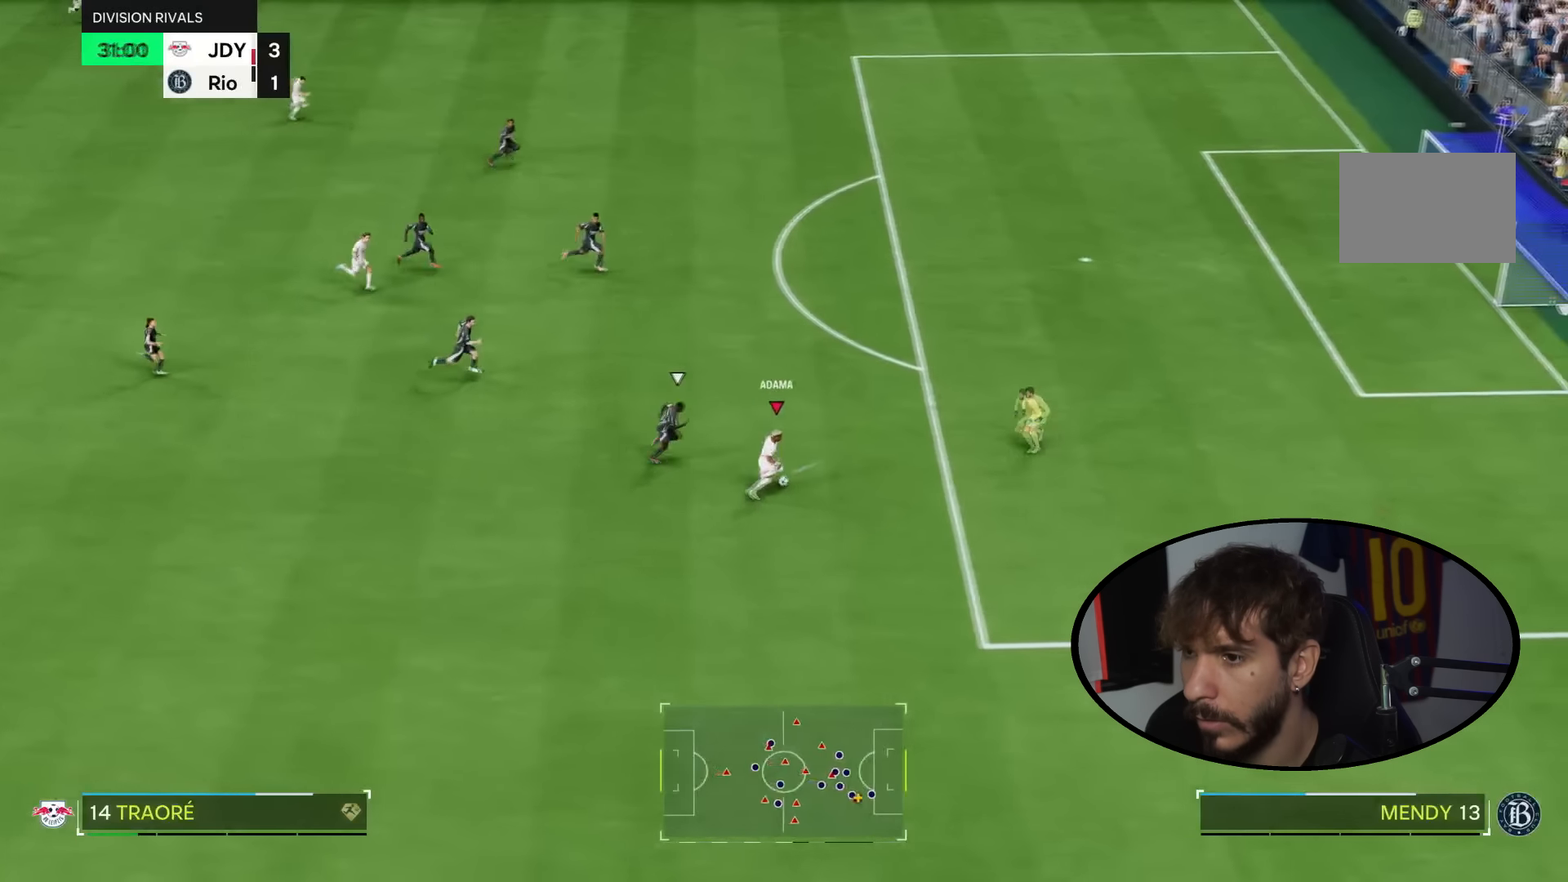
{"buttons": [], "left_stick": "up-right", "right_stick": "center", "events": [[33, "CIRCLE", "down"], [33, "L2", "down"], [33, "R2", "down"], [134, "CIRCLE", "up"], [200, "L2", "up"], [200, "R2", "up"]]}
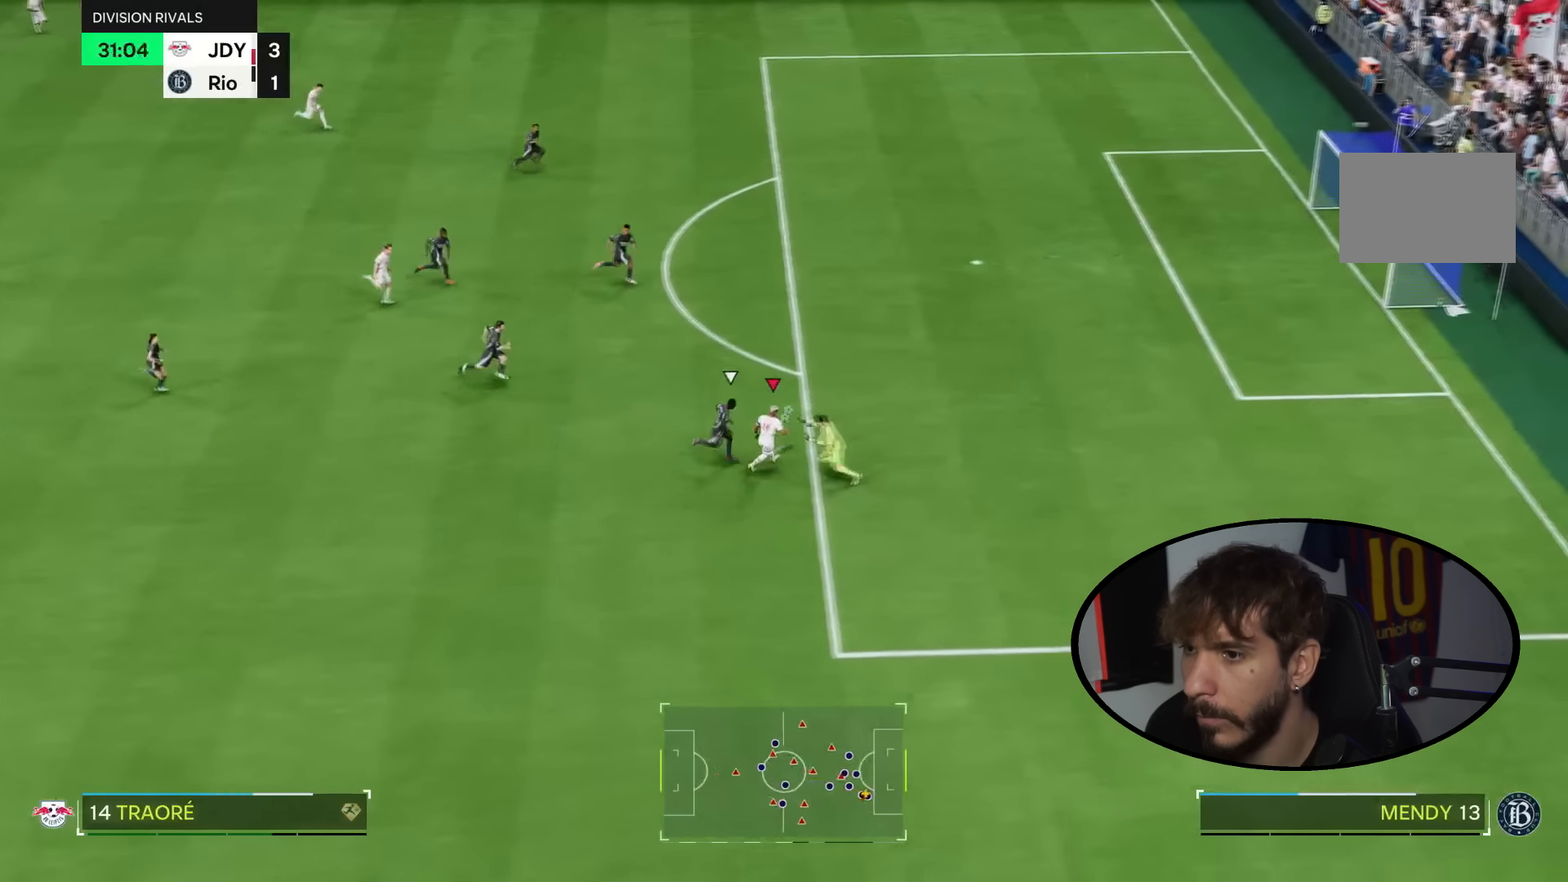
{"buttons": [], "left_stick": "right", "right_stick": "center", "events": [[100, "L2", "down"], [233, "L2", "up"], [467, "left_stick", "right"]]}
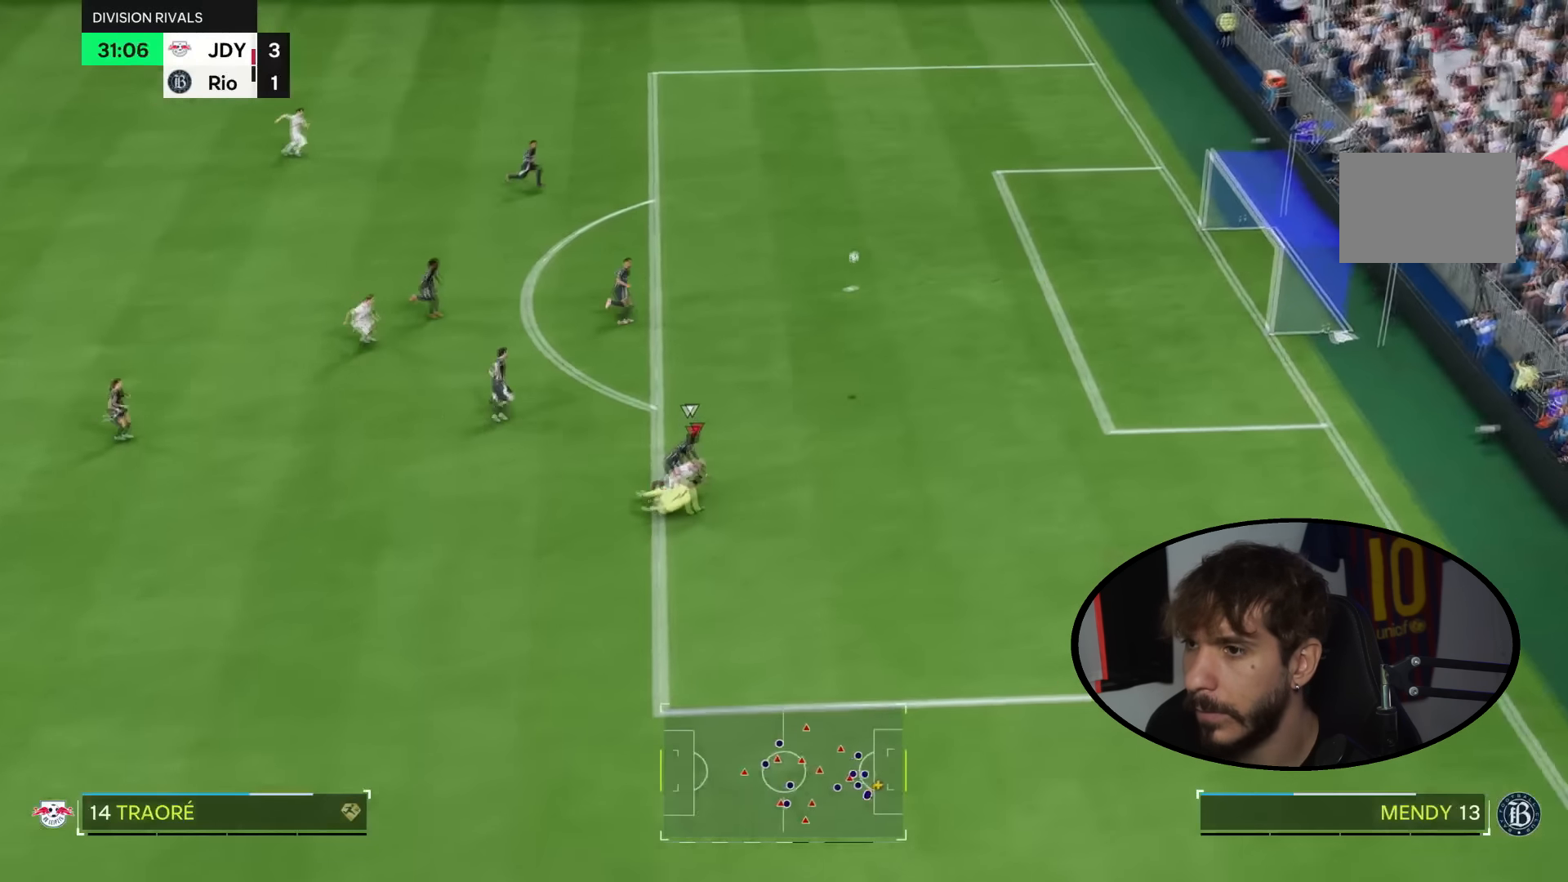
{"buttons": ["R2"], "left_stick": "down-right", "right_stick": "center", "events": [[67, "R2", "down"], [134, "left_stick", "down-right"]]}
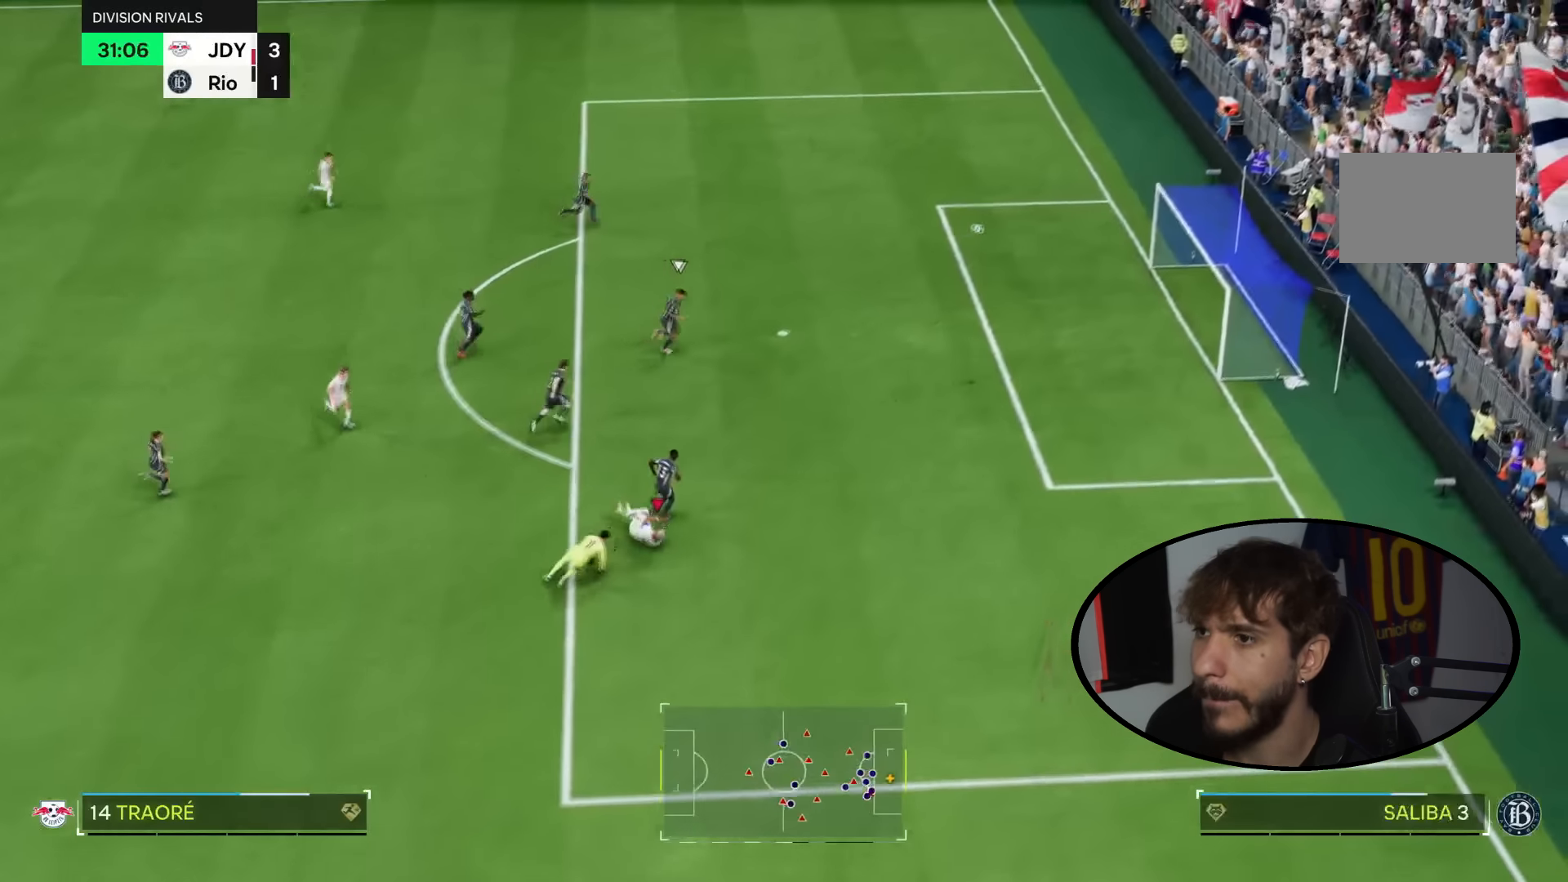
{"buttons": [], "left_stick": "down-right", "right_stick": "center", "events": [[66, "R2", "up"]]}
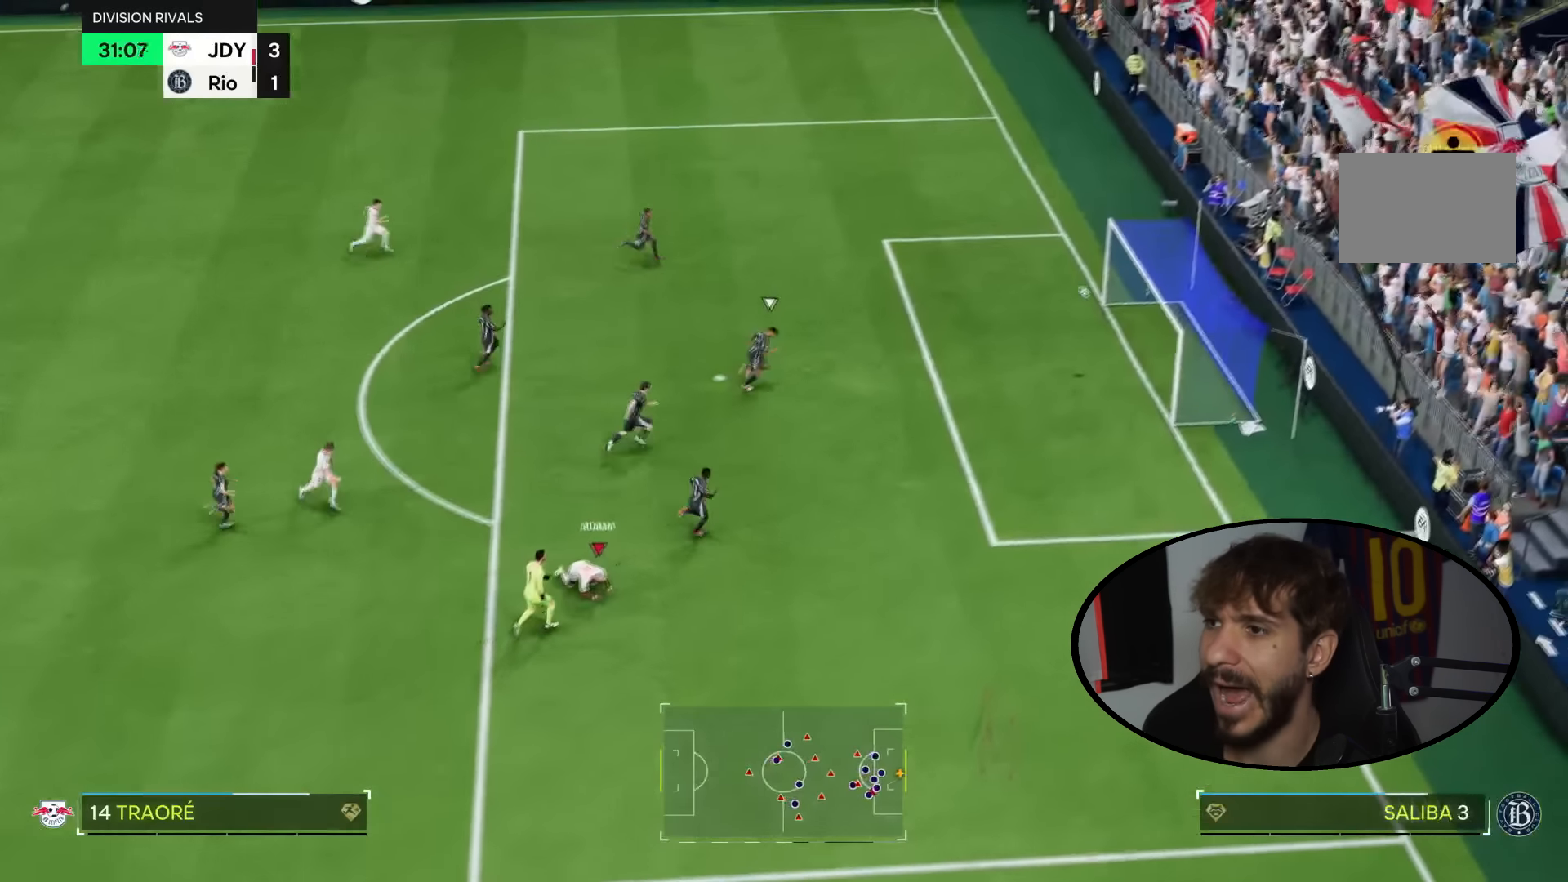
{"buttons": [], "left_stick": "down-right", "right_stick": "center", "events": []}
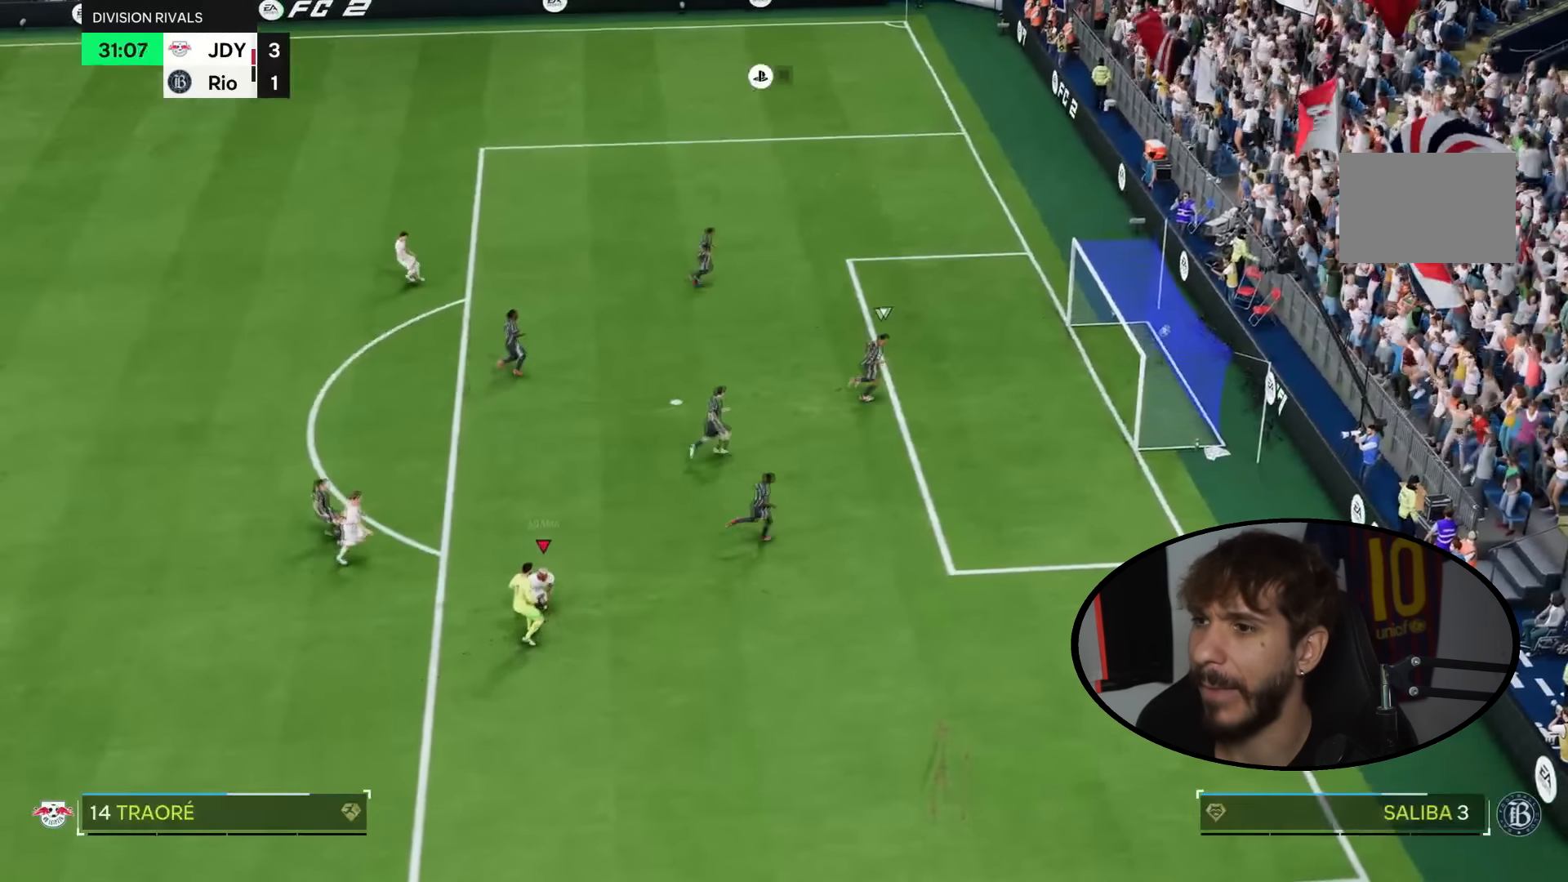
{"buttons": [], "left_stick": "center", "right_stick": "center", "events": [[200, "left_stick", "center"], [233, "CIRCLE", "down"], [300, "CIRCLE", "up"]]}
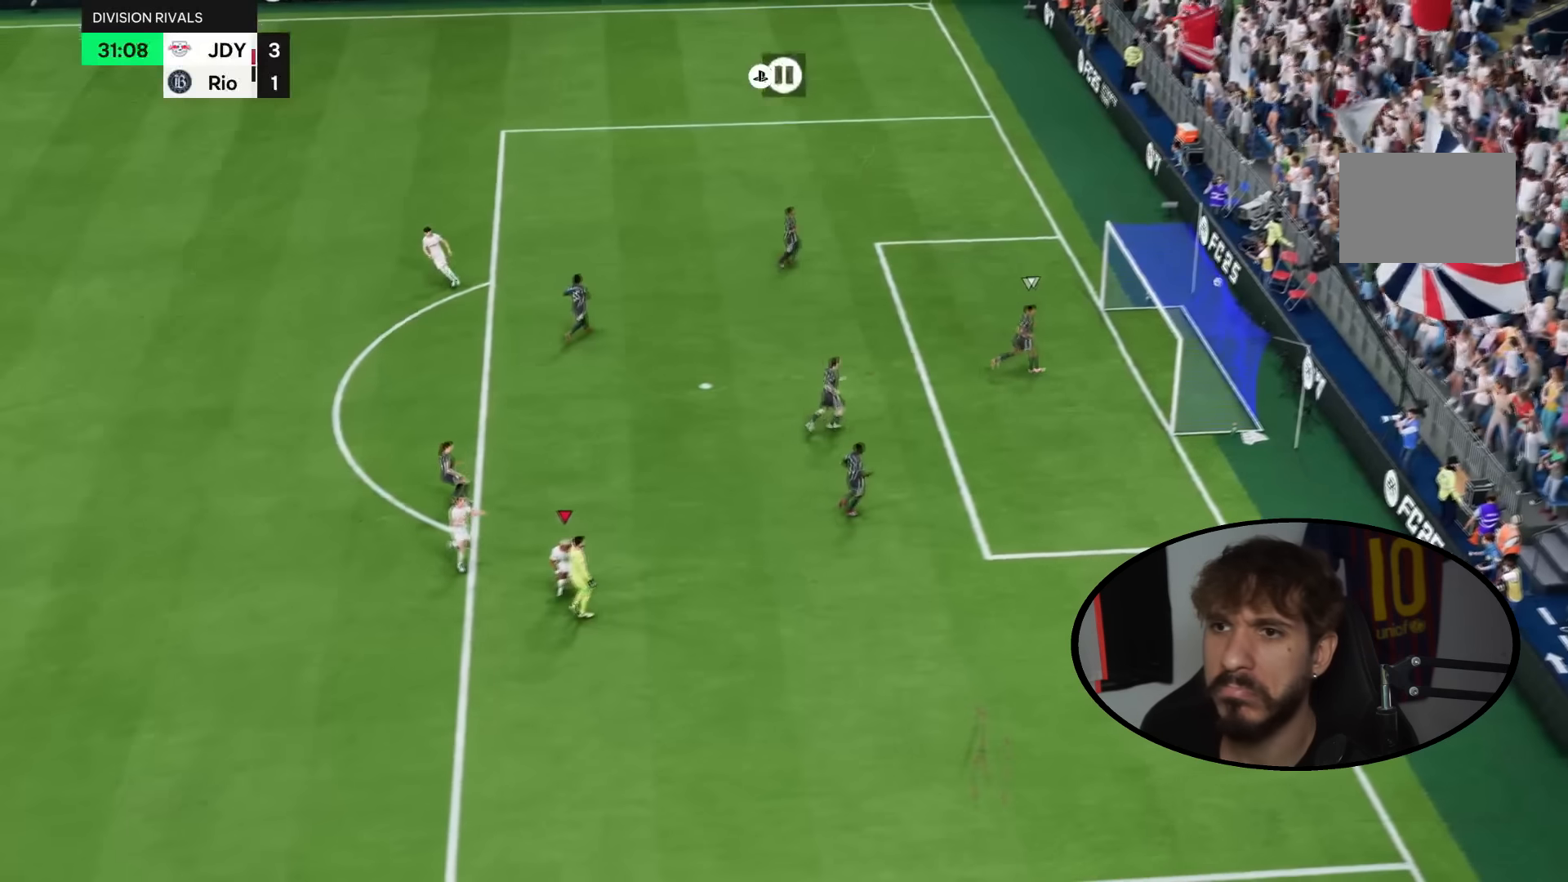
{"buttons": [], "left_stick": "center", "right_stick": "center", "events": [[200, "CIRCLE", "down"], [267, "CIRCLE", "up"]]}